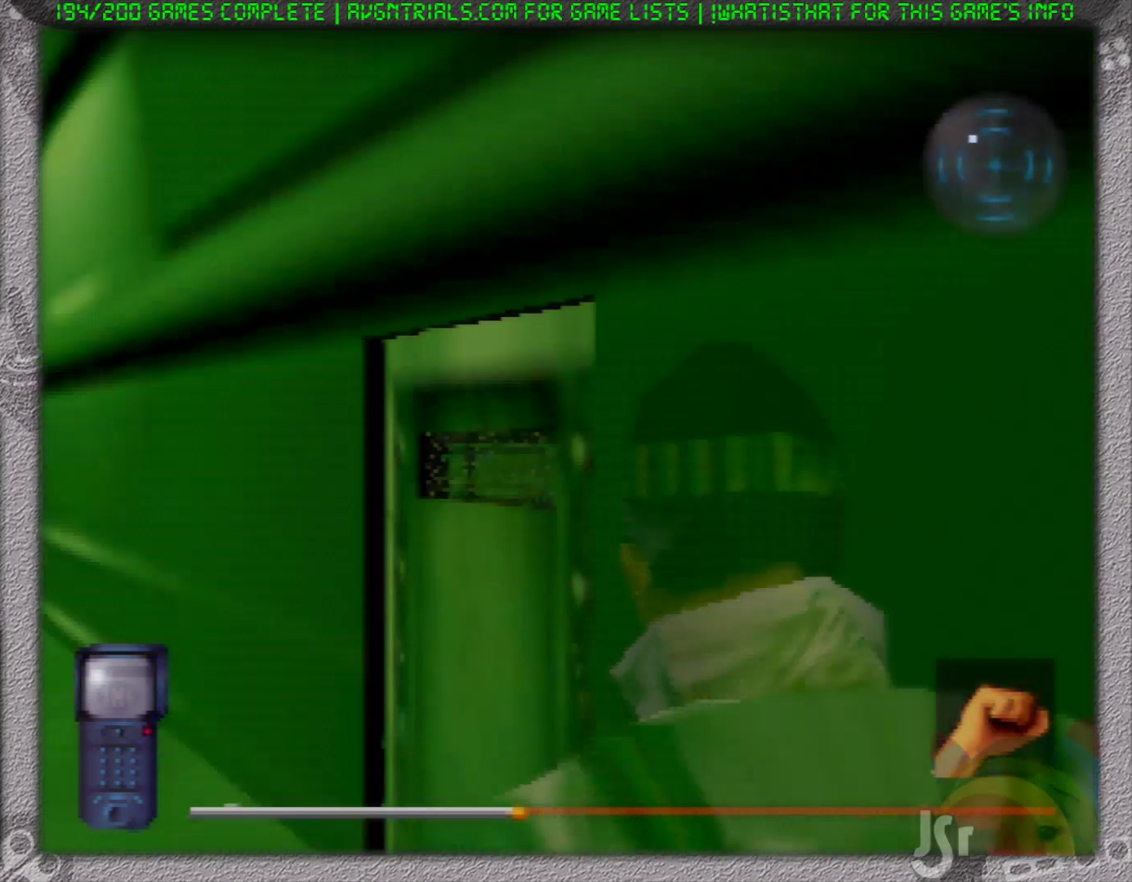
Gameplay with a controller (Nintendo layout); each line is a JSON object with the inputs held at the frame after it (dt_ms = milliseconds from this image to that frame). "events" lists button and stick changes between this image and that frame as [ms after this image, input, new state], when the widget could be followed in between. Not read: L3 R3 Z.
{"dt_ms": 500, "buttons": ["R1"], "left_stick": "up-left", "events": [[100, "left_stick", "up"], [450, "left_stick", "up-left"]]}
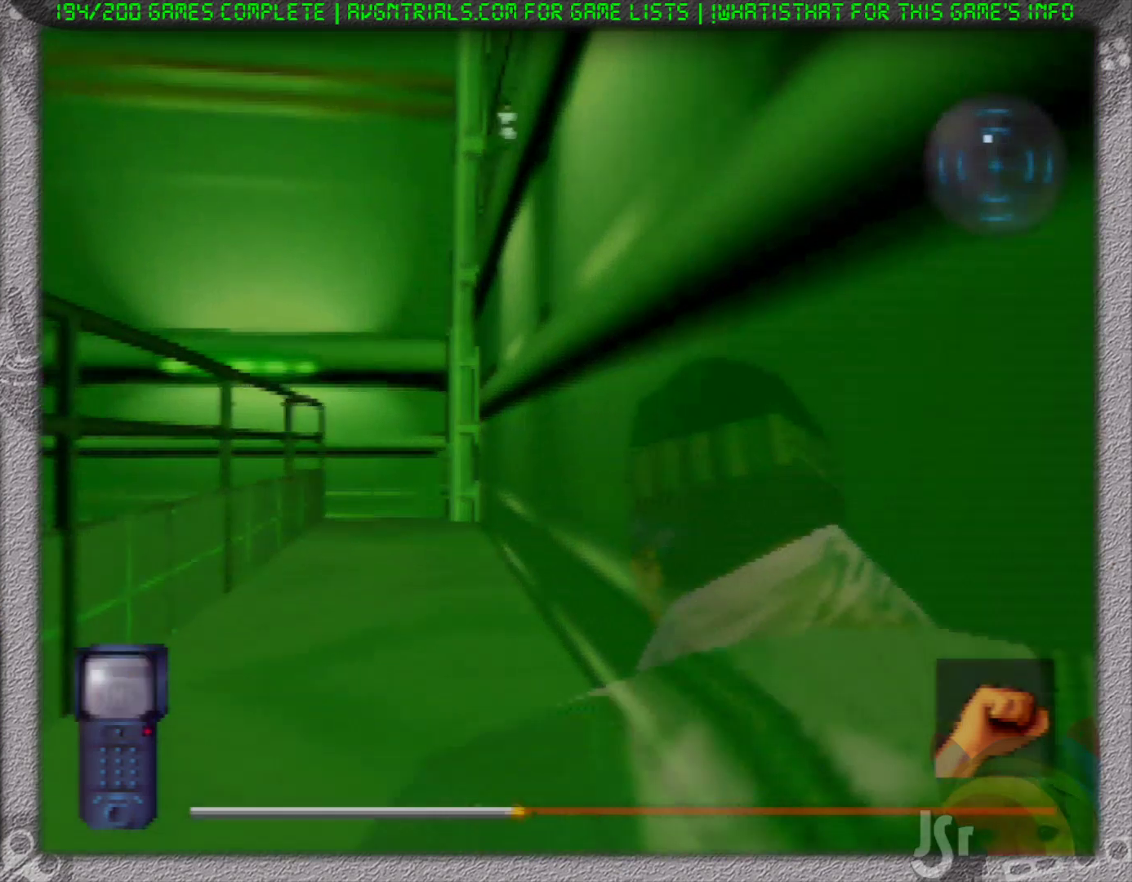
{"dt_ms": 500, "buttons": ["R1"], "left_stick": "up", "events": [[100, "left_stick", "up"], [117, "B", "down"], [183, "B", "up"]]}
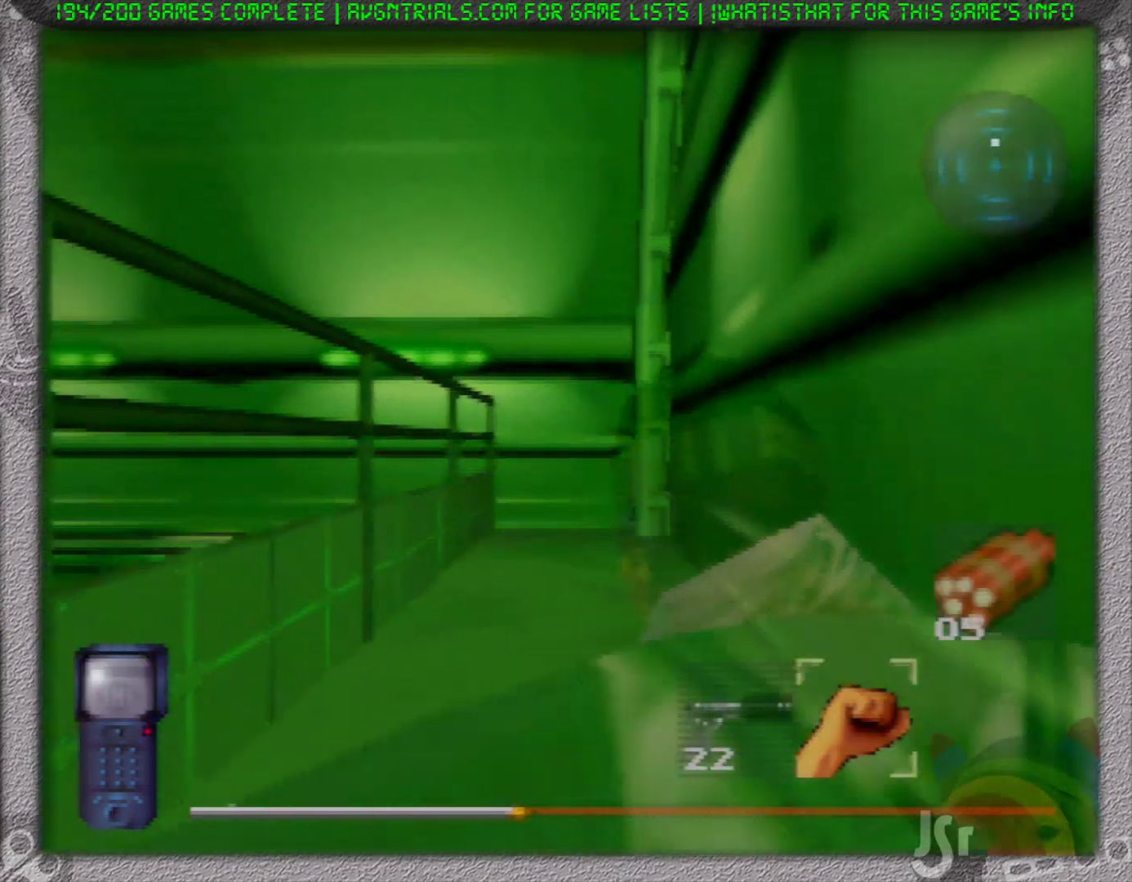
{"dt_ms": 500, "buttons": ["R1"], "left_stick": "up", "events": [[100, "C_DOWN", "down"], [217, "C_DOWN", "up"]]}
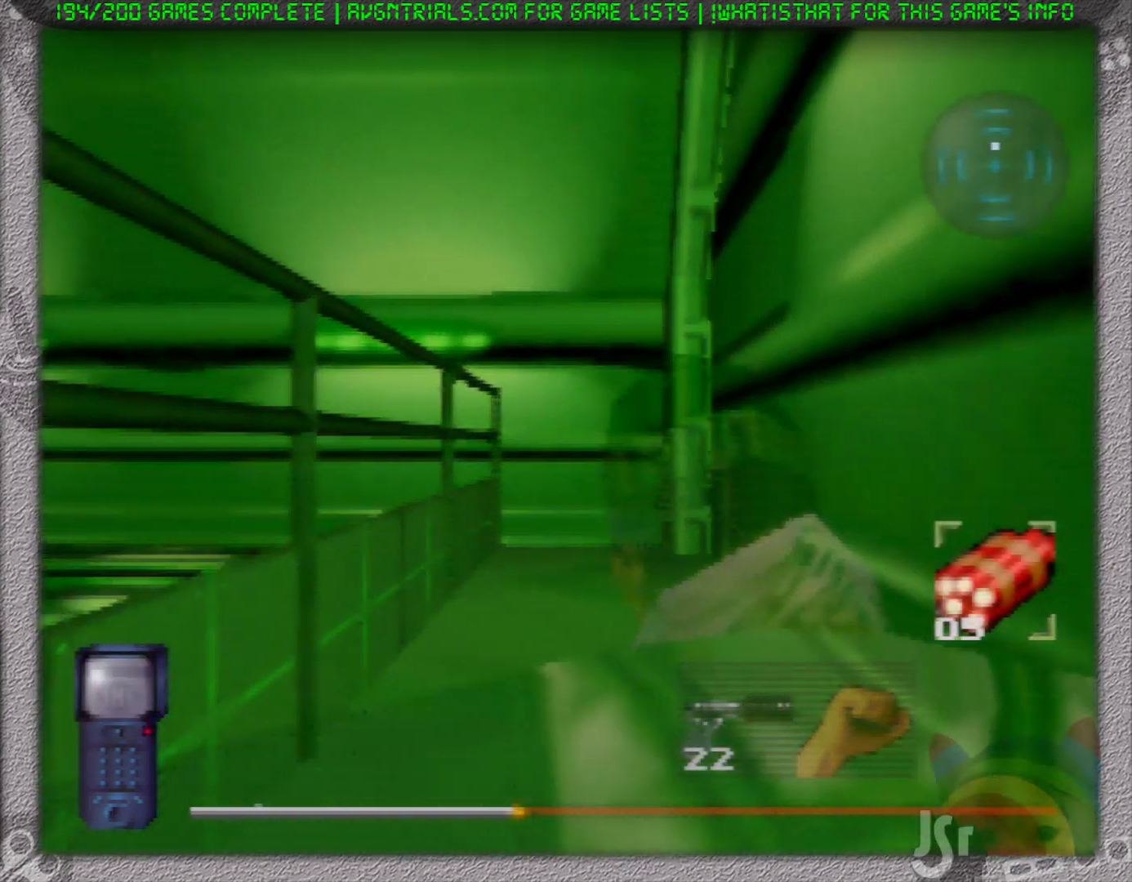
{"dt_ms": 500, "buttons": ["R1"], "left_stick": "up", "events": []}
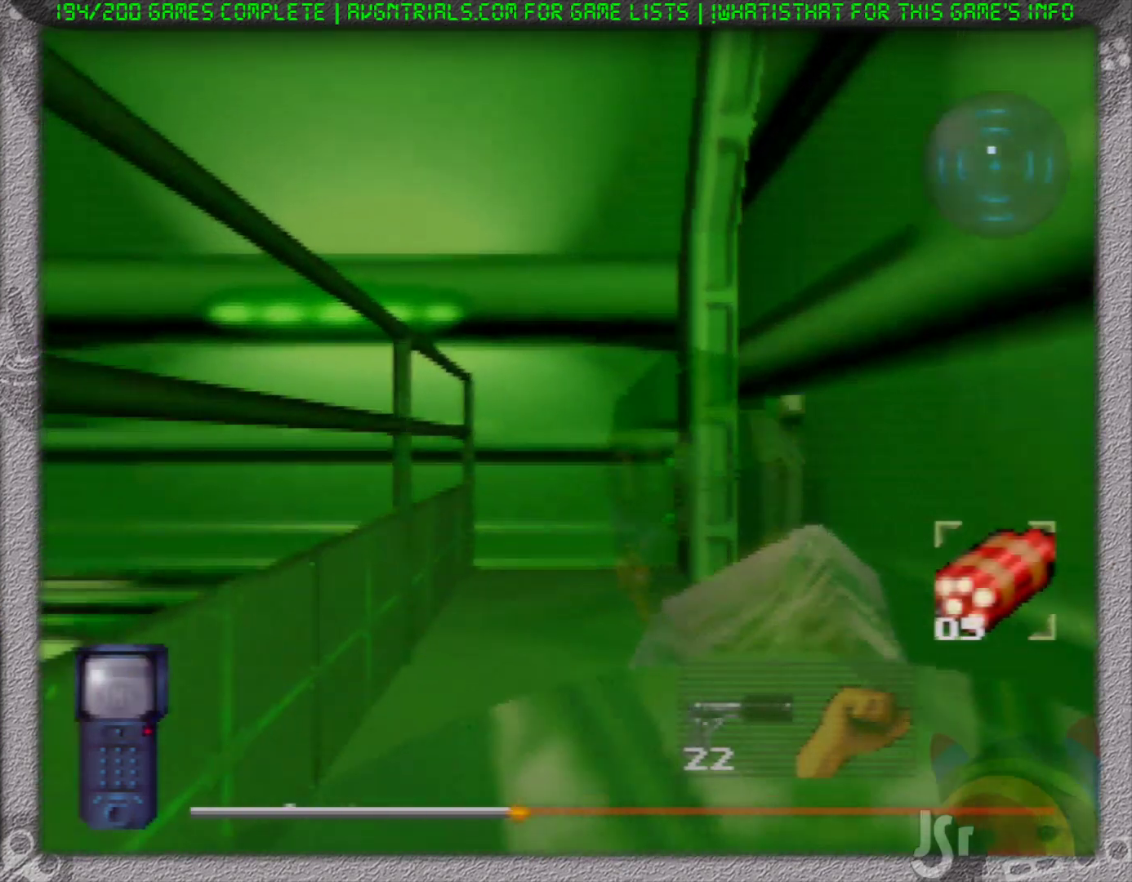
{"dt_ms": 500, "buttons": ["R1"], "left_stick": "up", "events": []}
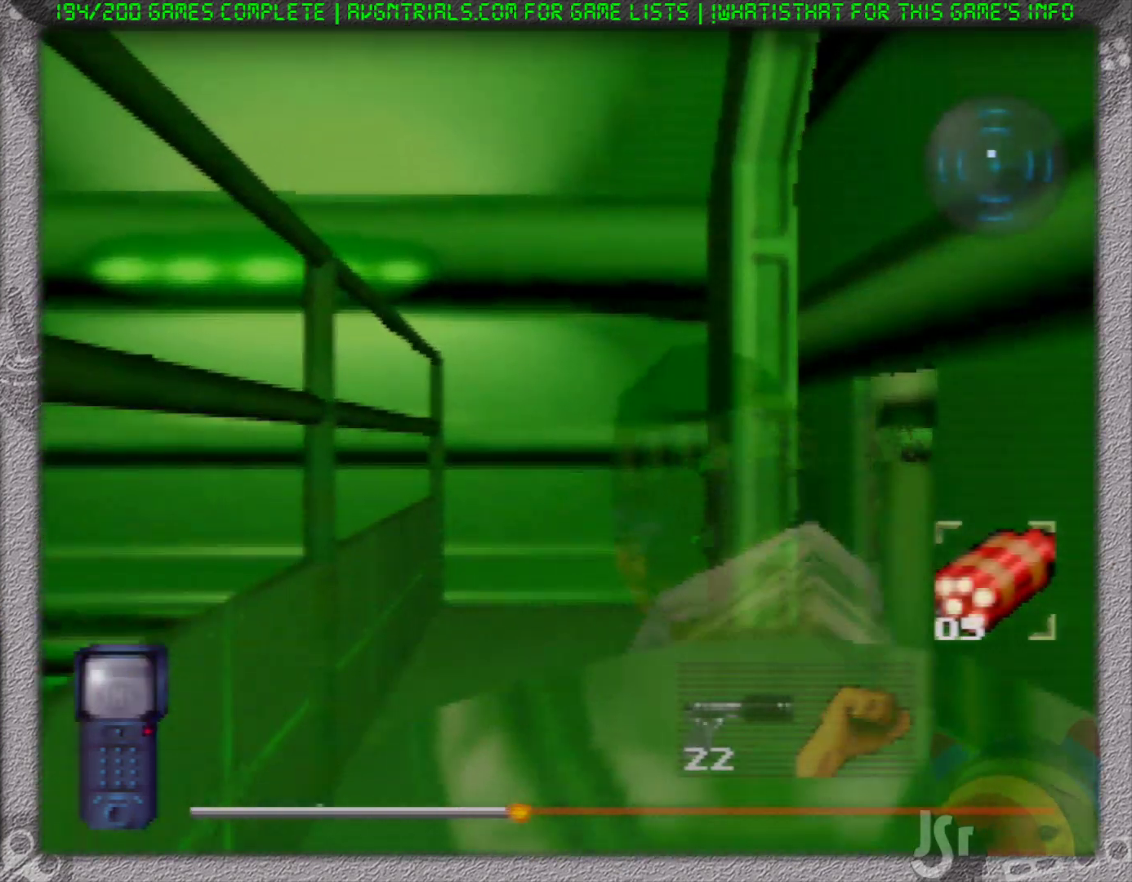
{"dt_ms": 500, "buttons": ["R1"], "left_stick": "up", "events": []}
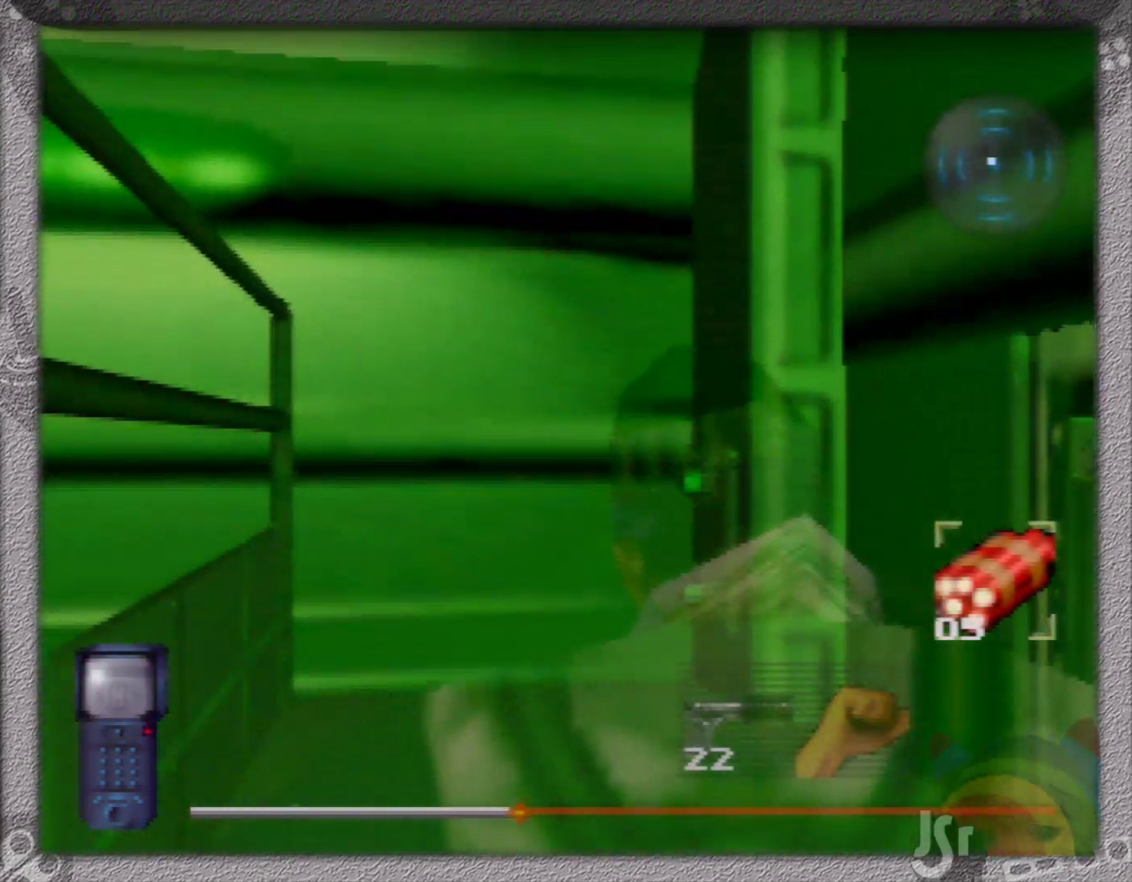
{"dt_ms": 500, "buttons": ["R1"], "left_stick": "up-right", "events": [[383, "left_stick", "up-right"]]}
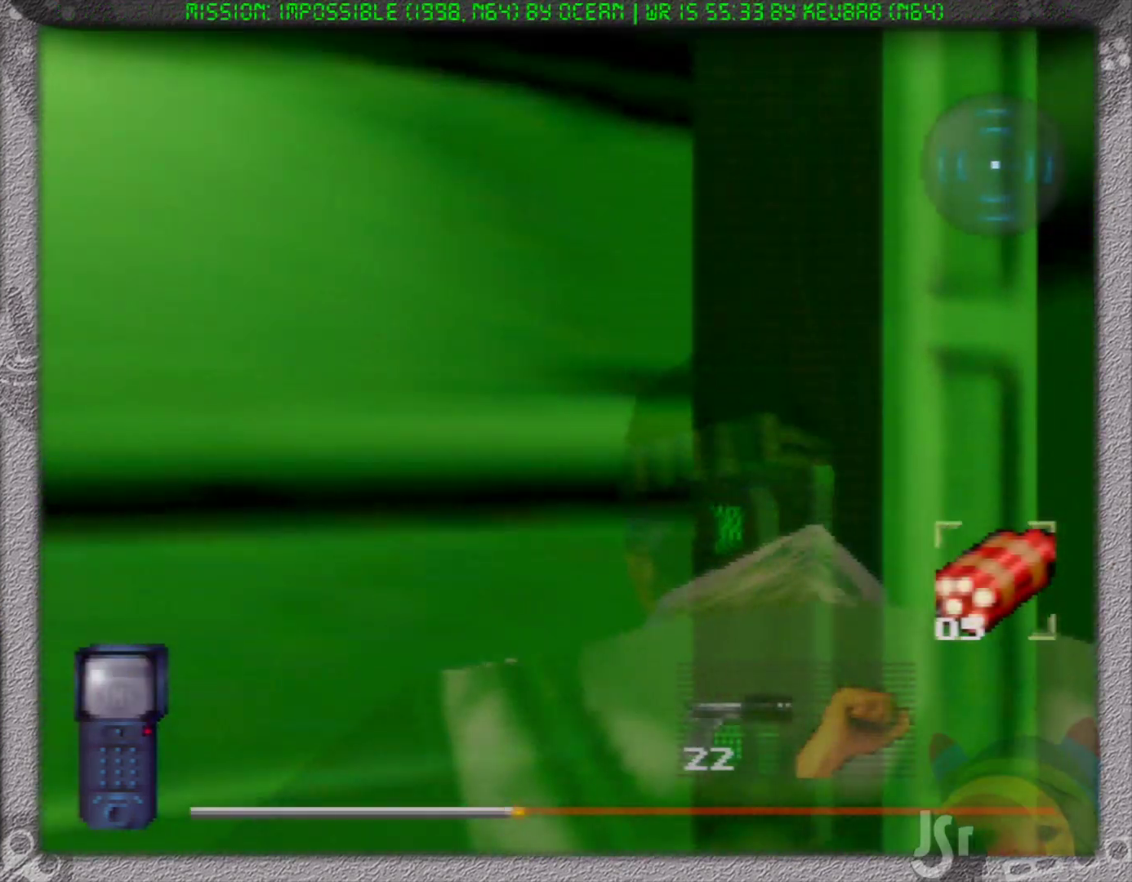
{"dt_ms": 500, "buttons": ["R1"], "left_stick": "center", "events": [[167, "A", "down"], [250, "left_stick", "center"], [267, "A", "up"]]}
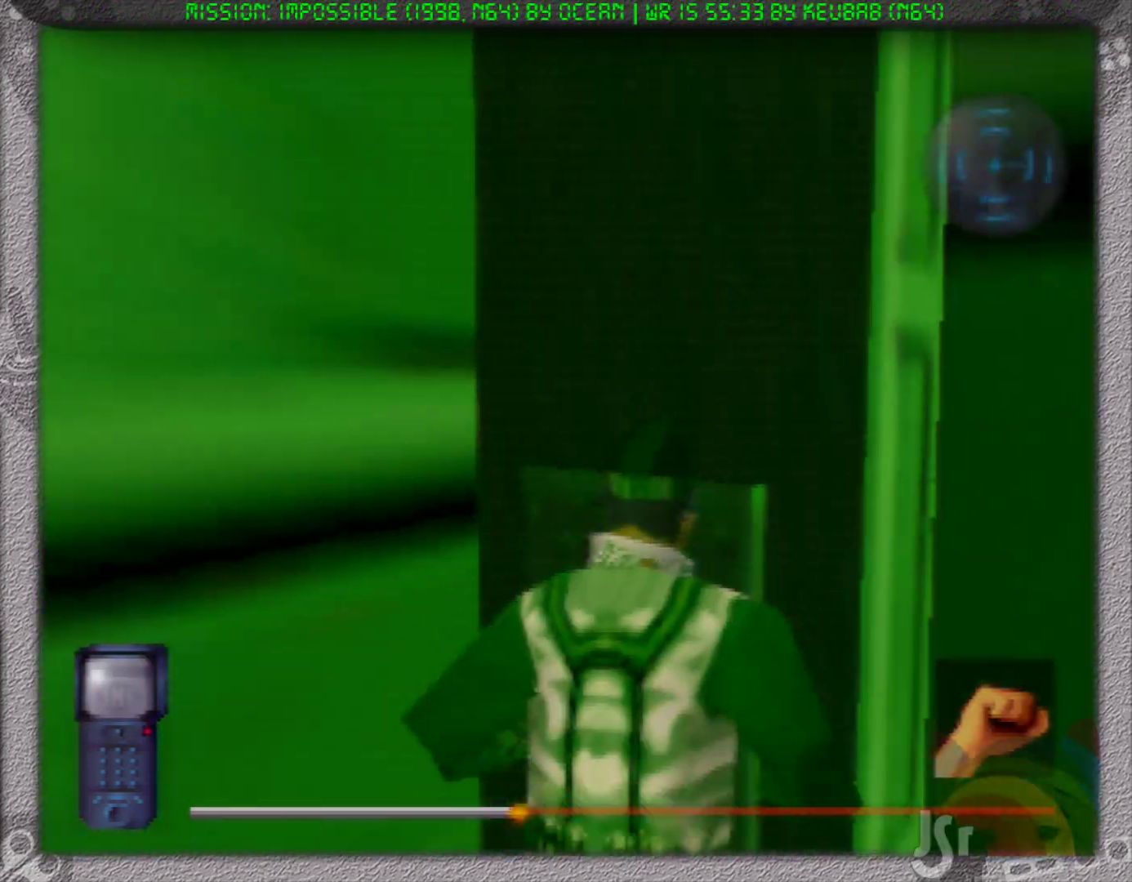
{"dt_ms": 500, "buttons": ["R1"], "left_stick": "right", "events": [[467, "left_stick", "right"]]}
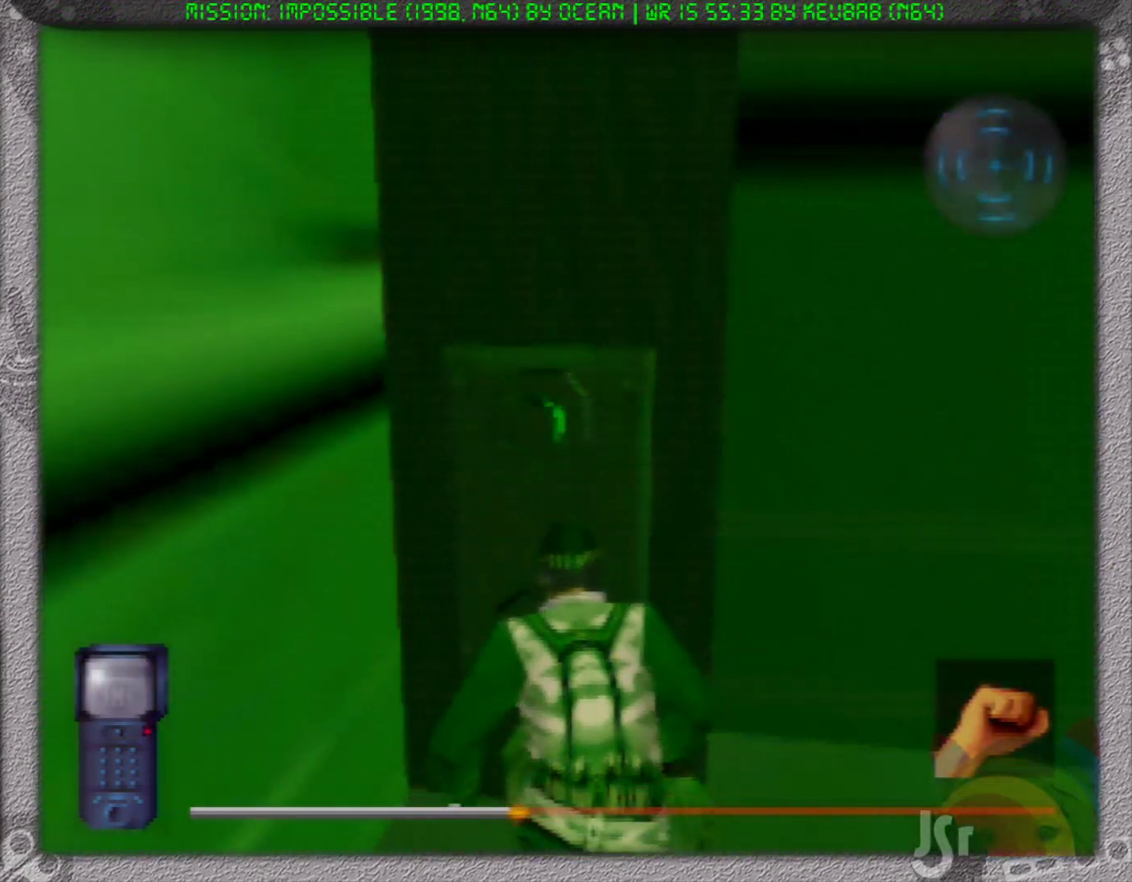
{"dt_ms": 500, "buttons": ["R1"], "left_stick": "up-right", "events": [[17, "left_stick", "up-right"]]}
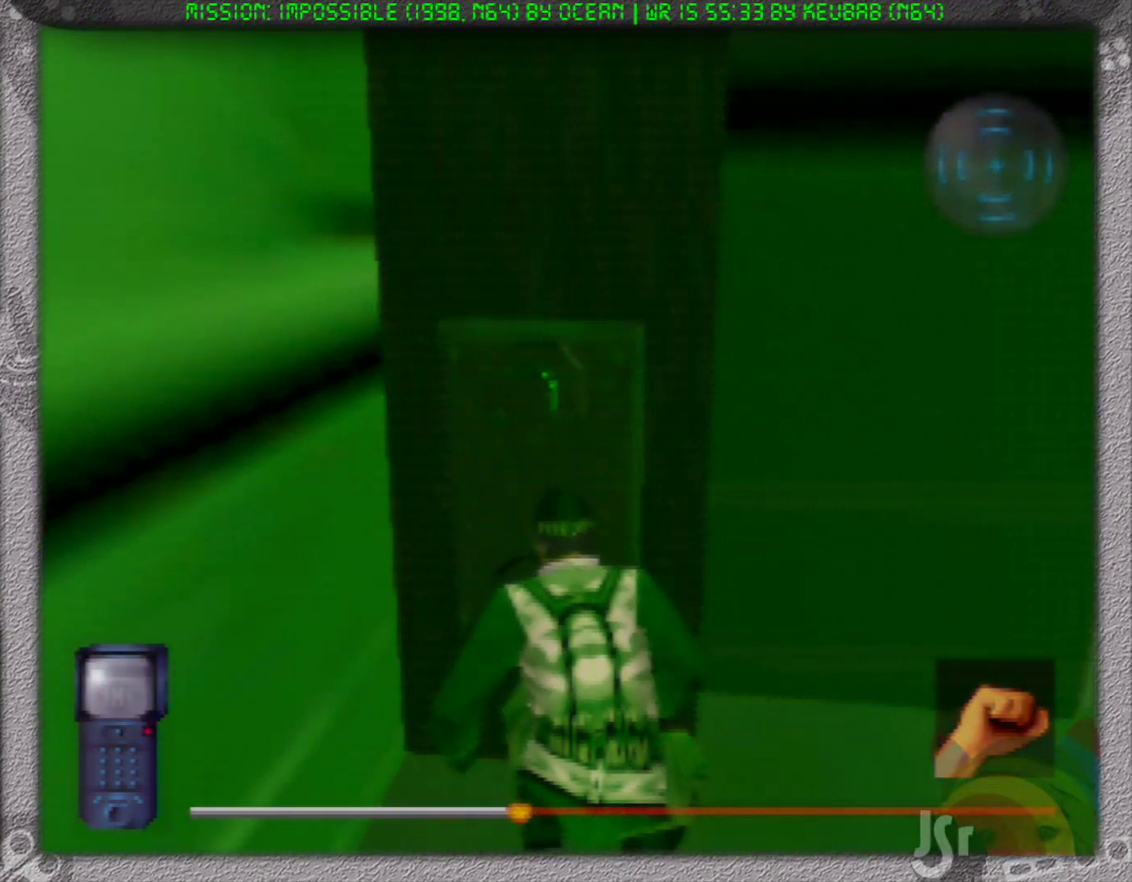
{"dt_ms": 500, "buttons": ["R1"], "left_stick": "up-right", "events": []}
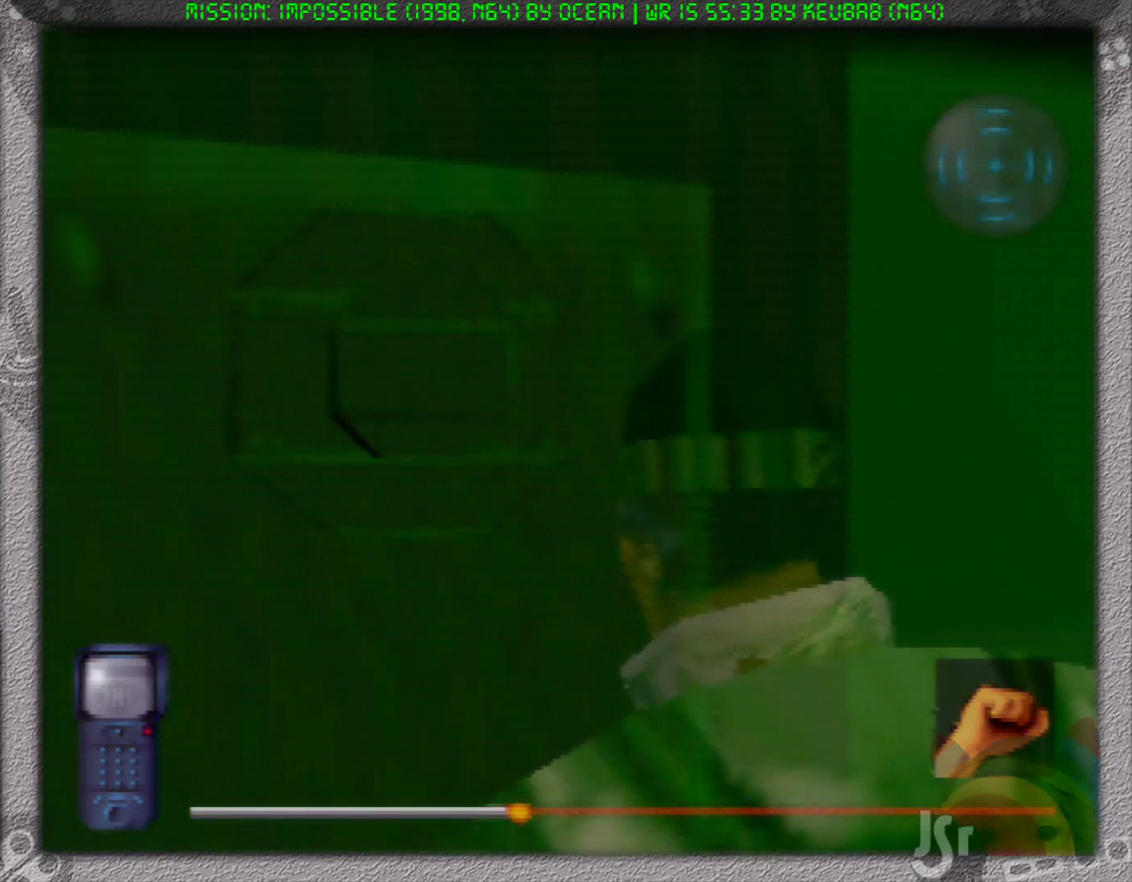
{"dt_ms": 500, "buttons": ["R1"], "left_stick": "up-left", "events": [[100, "left_stick", "up"], [367, "A", "down"], [400, "left_stick", "up-left"], [467, "A", "up"]]}
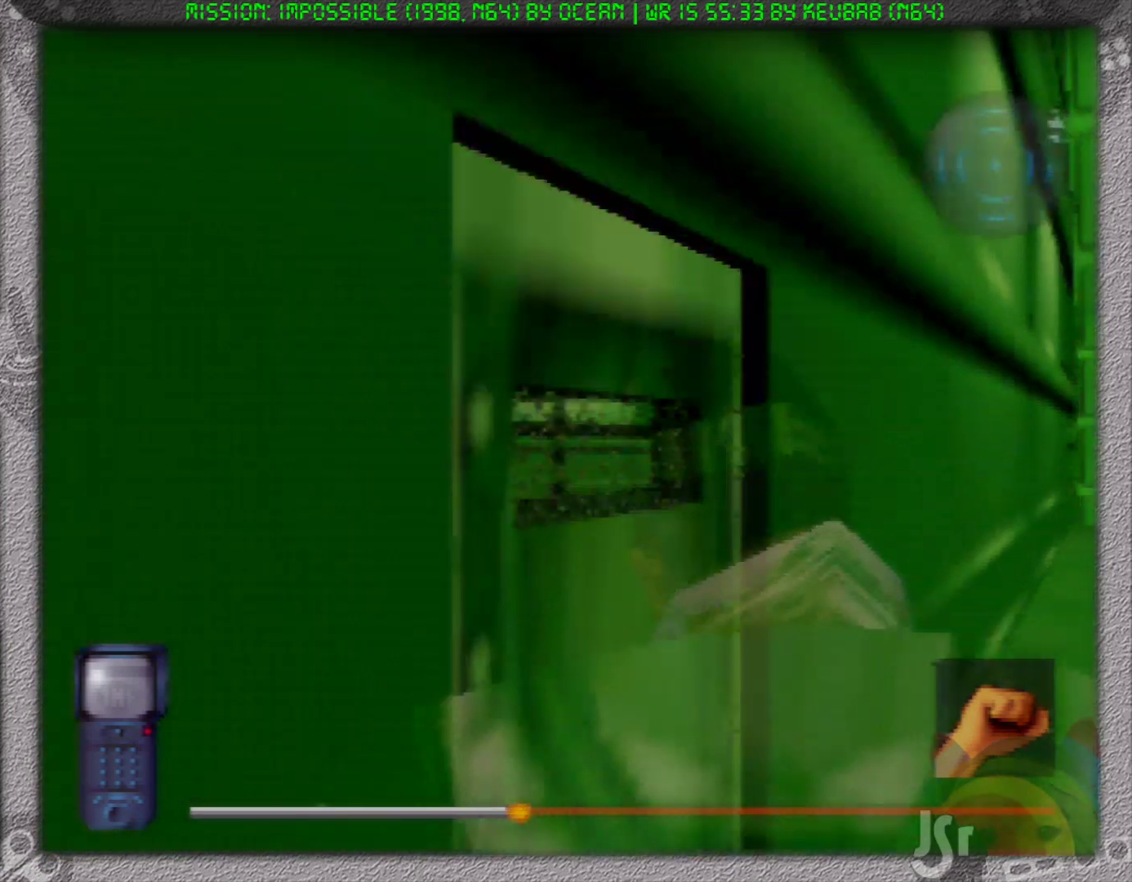
{"dt_ms": 1000, "buttons": ["R1"], "left_stick": "up-right", "events": [[67, "left_stick", "left"], [250, "left_stick", "up"], [317, "left_stick", "center"], [517, "left_stick", "up"], [750, "left_stick", "up-right"]]}
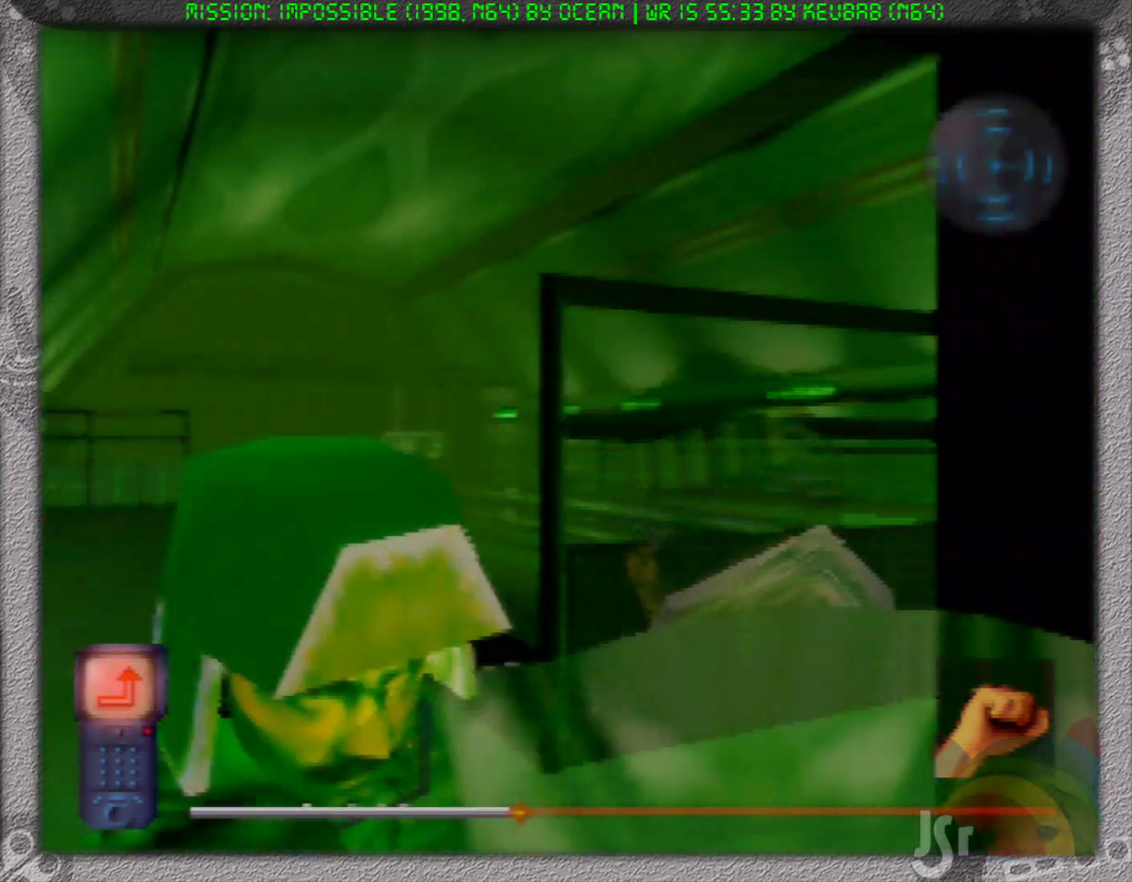
{"dt_ms": 500, "buttons": ["R1"], "left_stick": "up-right", "events": [[150, "left_stick", "up"], [317, "left_stick", "up-right"]]}
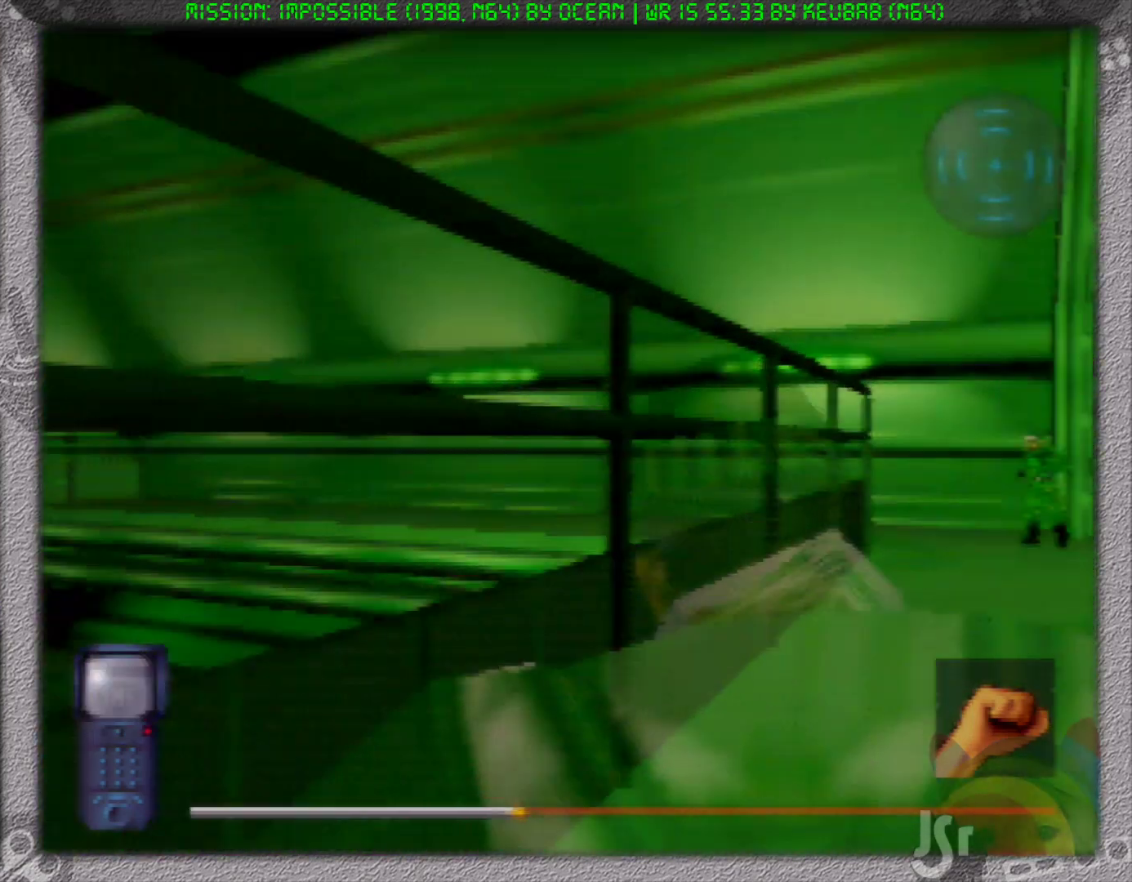
{"dt_ms": 500, "buttons": ["R1"], "left_stick": "up", "events": [[167, "left_stick", "up"]]}
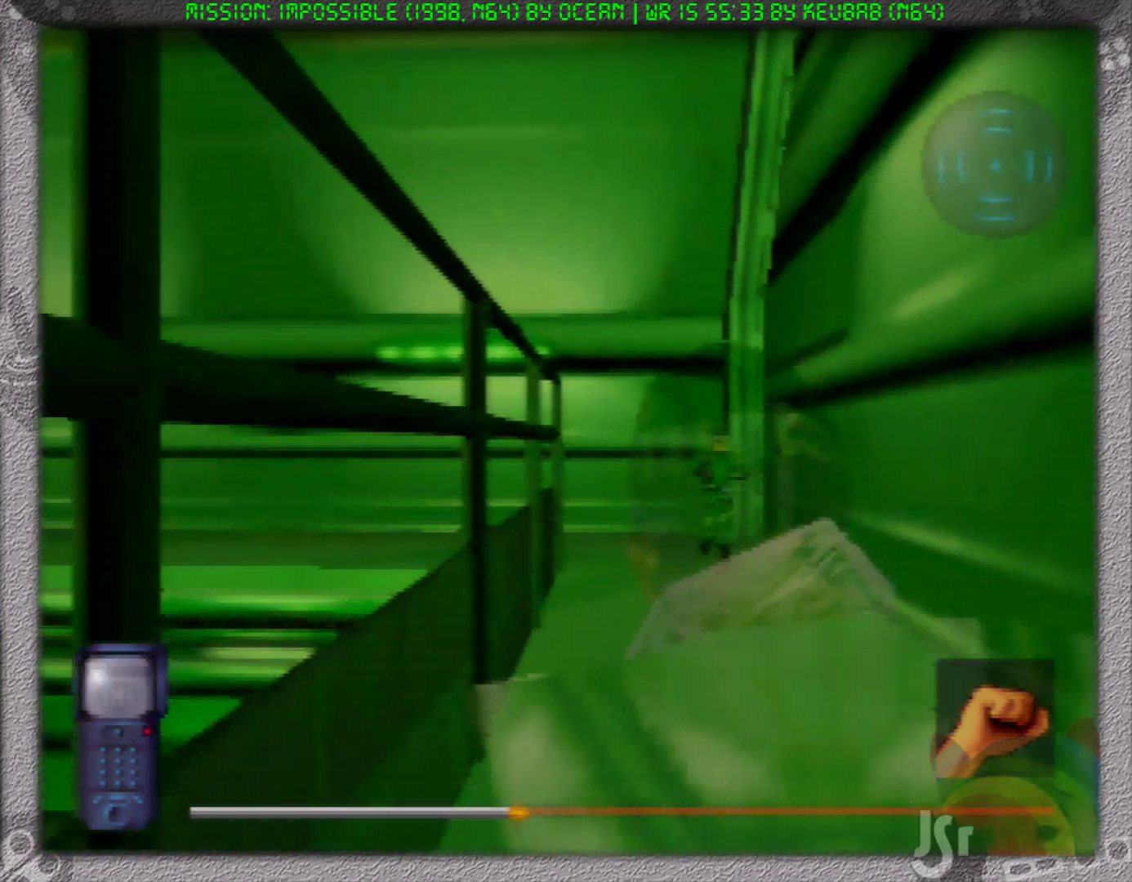
{"dt_ms": 500, "buttons": ["R1"], "left_stick": "up", "events": []}
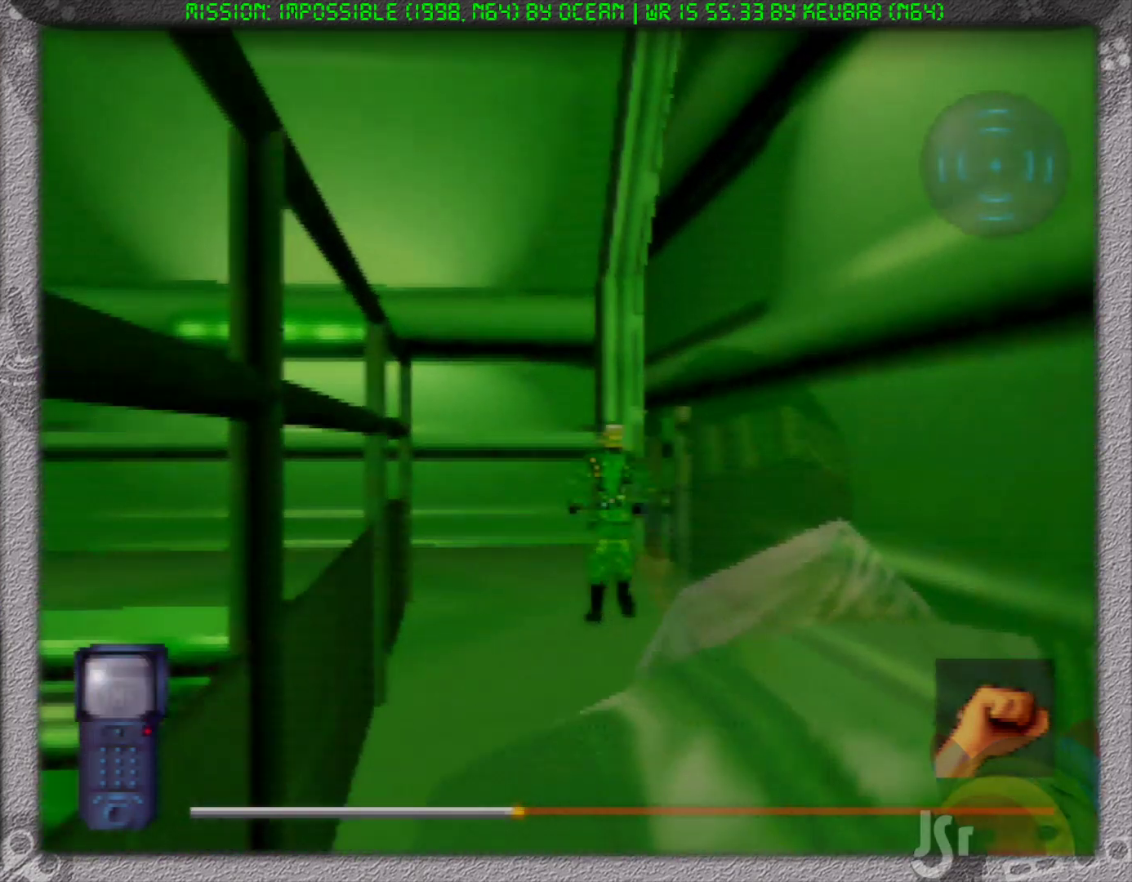
{"dt_ms": 500, "buttons": ["R1"], "left_stick": "up", "events": []}
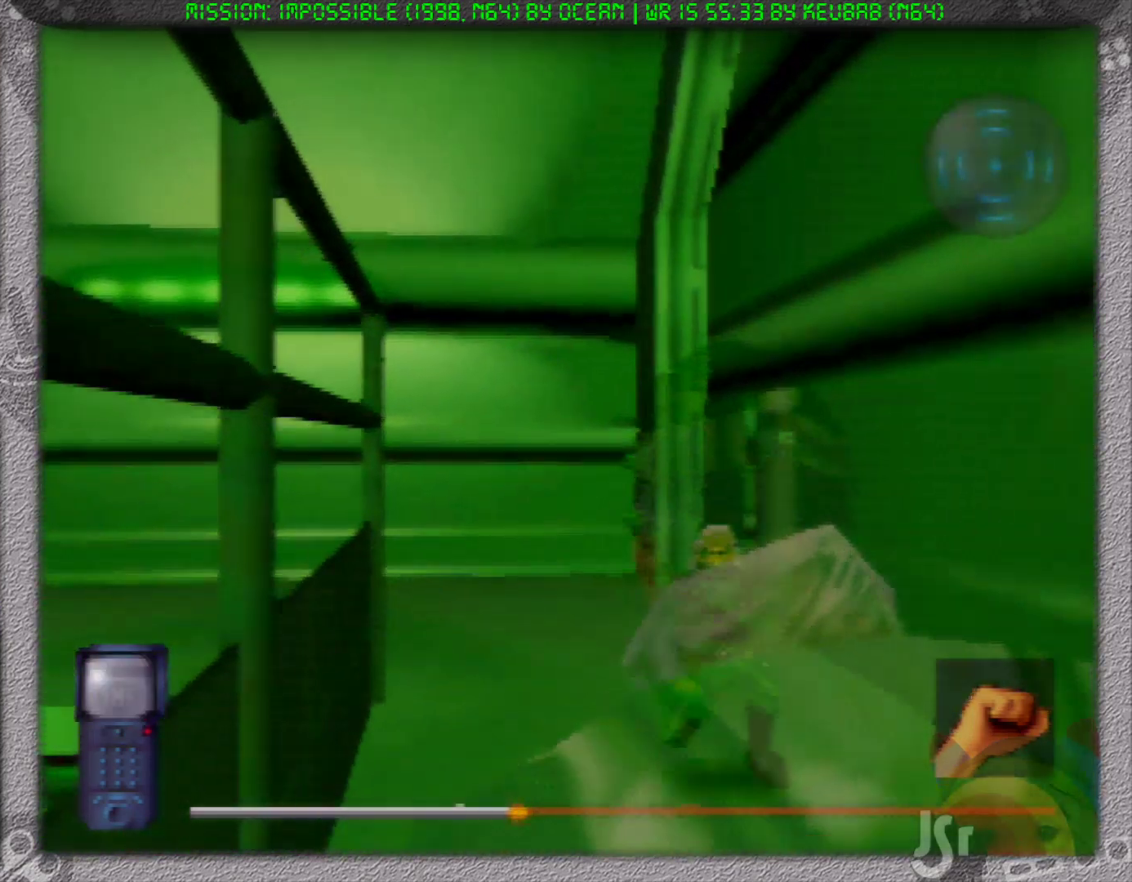
{"dt_ms": 500, "buttons": ["R1"], "left_stick": "up", "events": []}
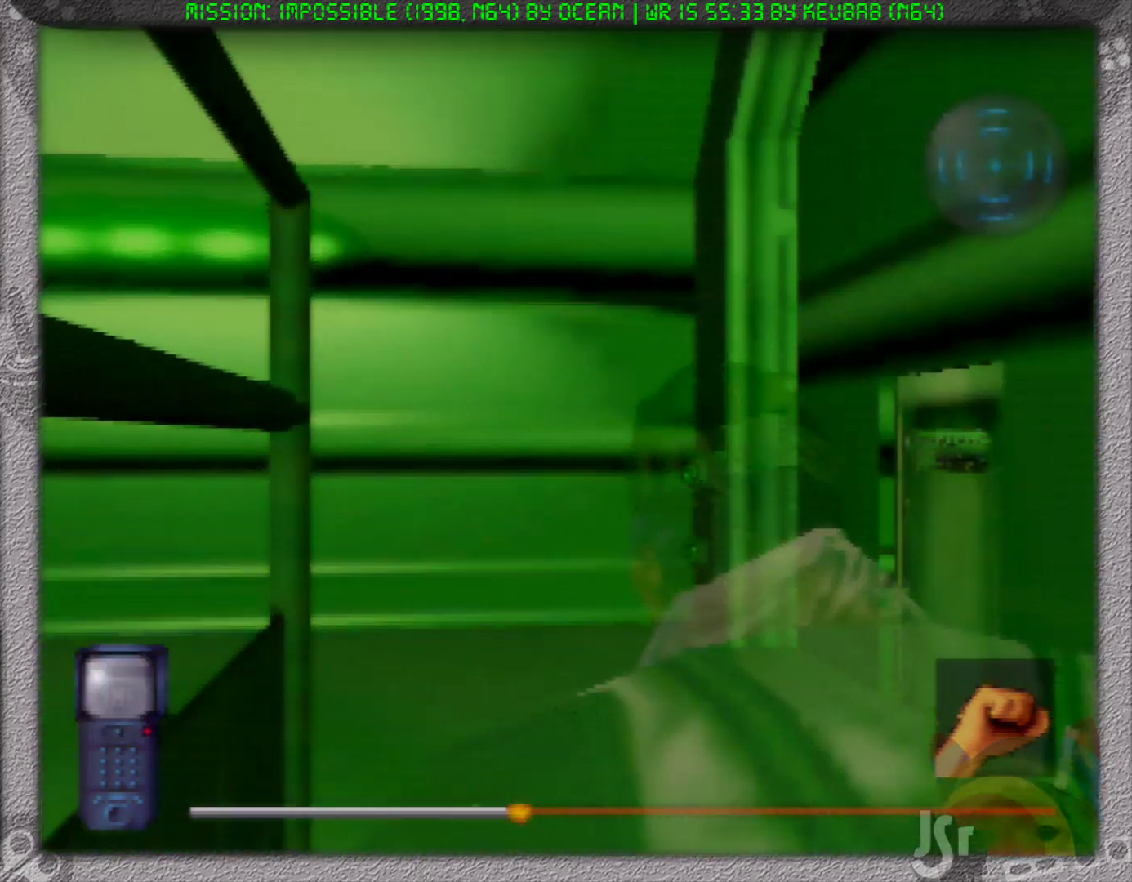
{"dt_ms": 500, "buttons": ["R1"], "left_stick": "up-left", "events": [[250, "left_stick", "up-left"]]}
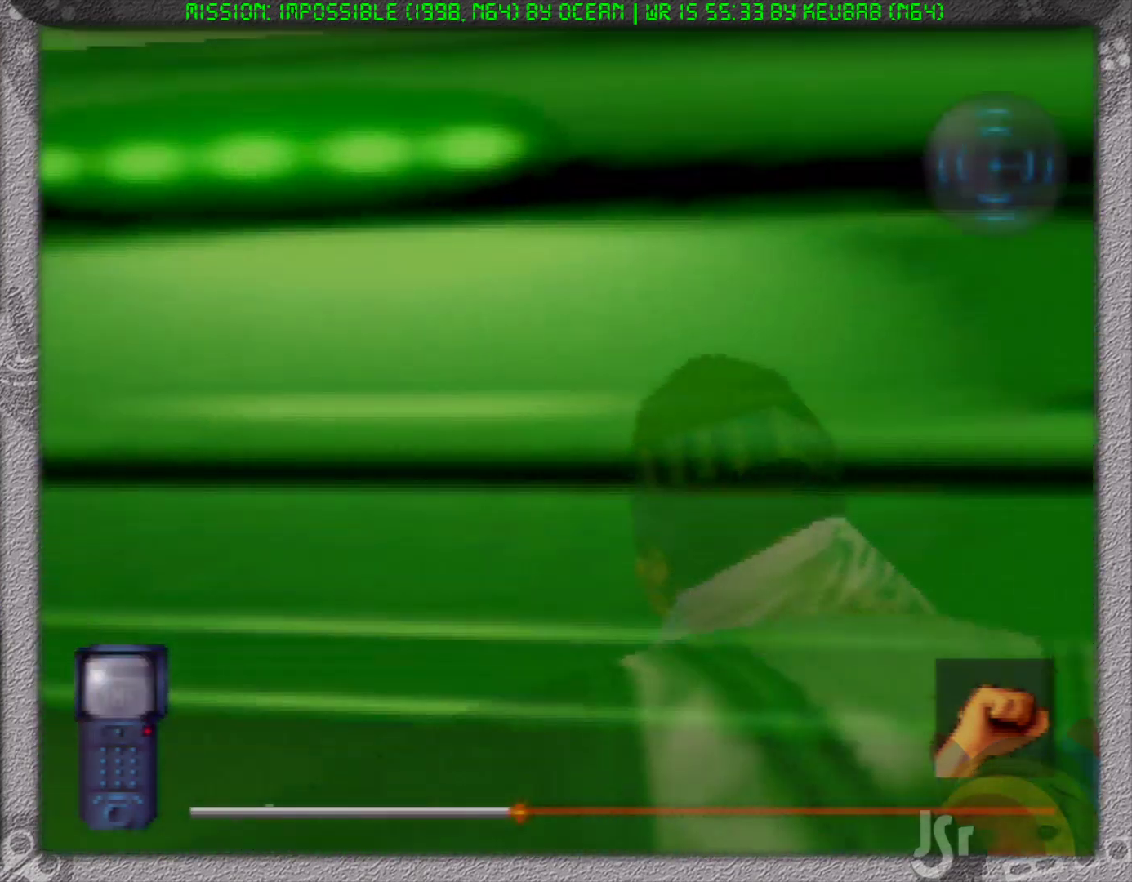
{"dt_ms": 500, "buttons": ["R1"], "left_stick": "up-left", "events": []}
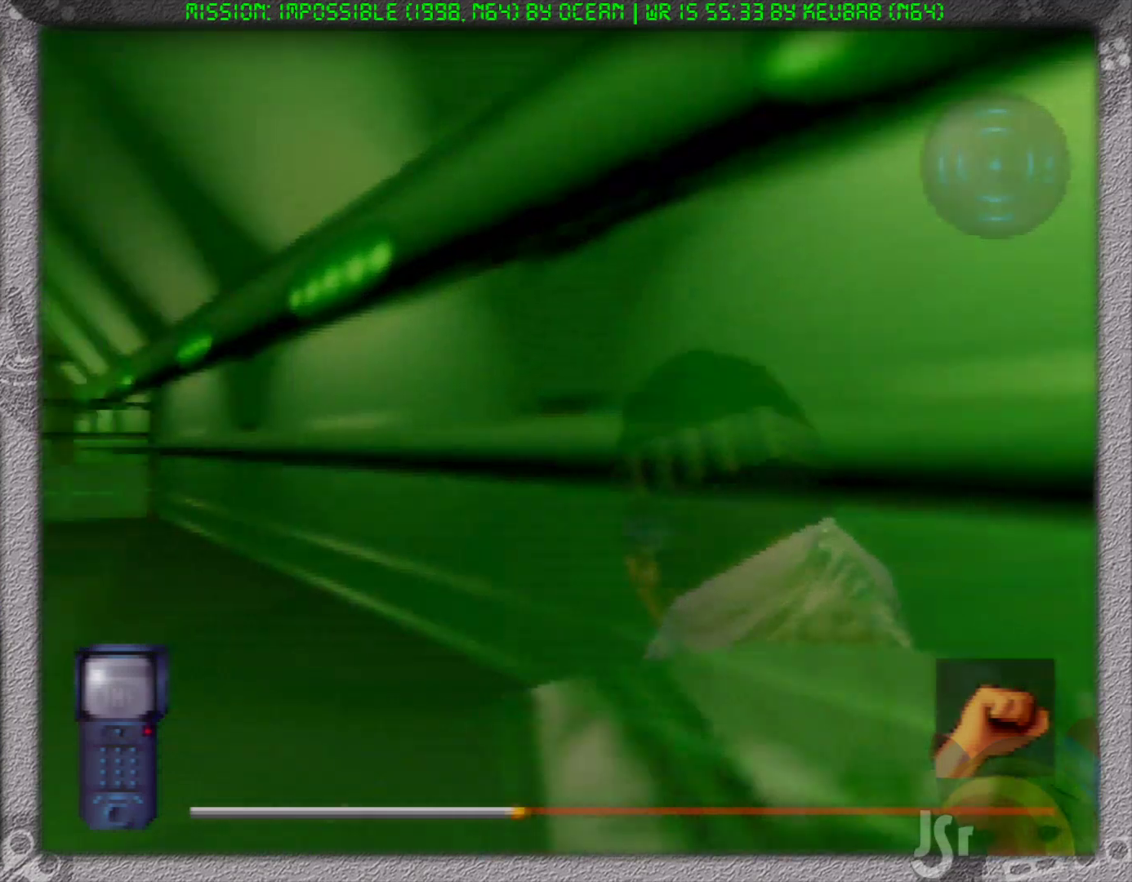
{"dt_ms": 500, "buttons": ["R1"], "left_stick": "up", "events": [[367, "left_stick", "up"]]}
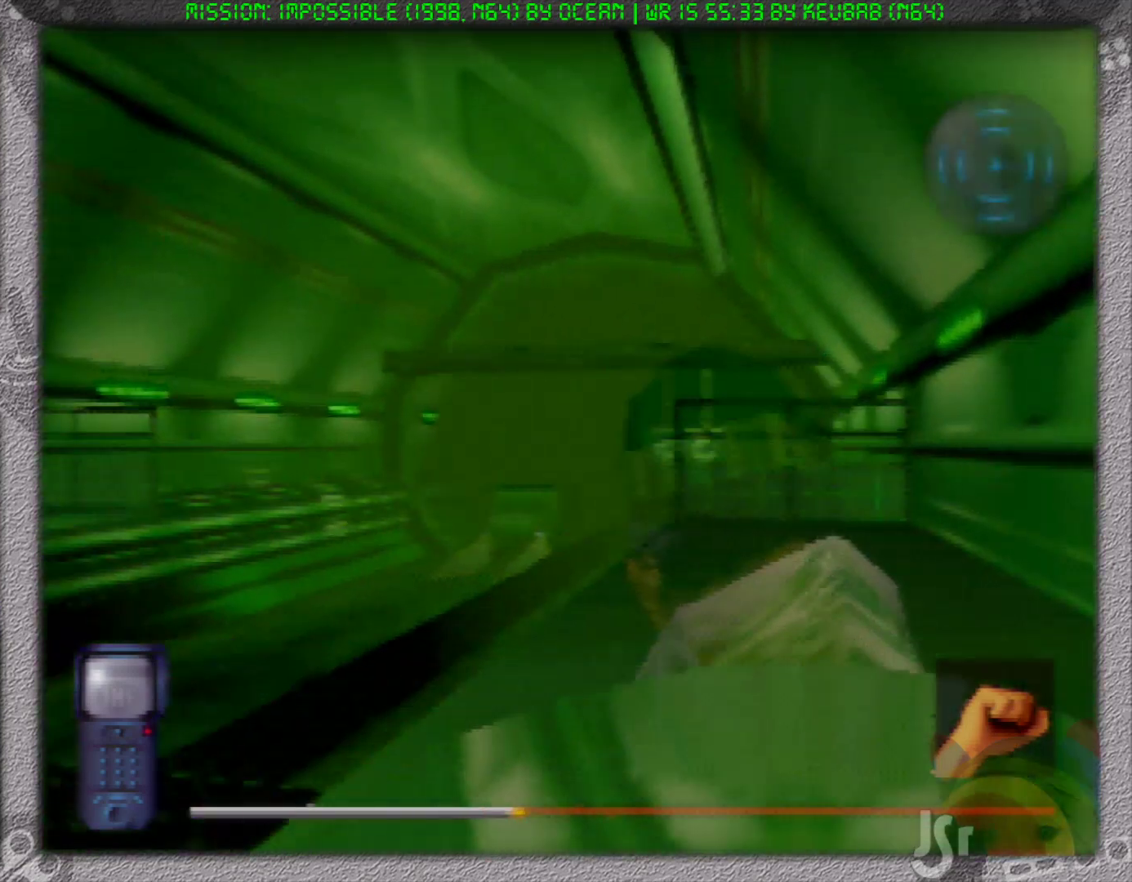
{"dt_ms": 500, "buttons": ["R1"], "left_stick": "up", "events": [[233, "left_stick", "up-left"], [383, "left_stick", "up"]]}
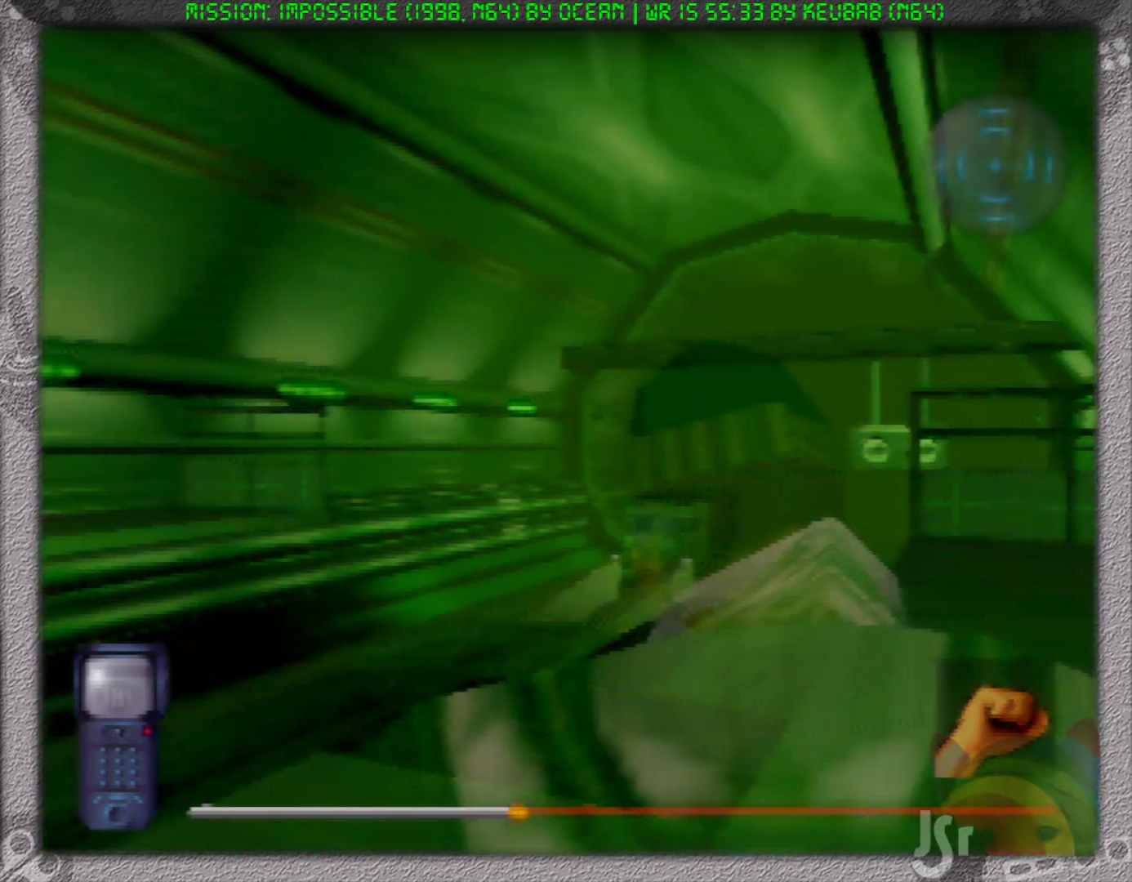
{"dt_ms": 500, "buttons": ["R1"], "left_stick": "right", "events": [[167, "left_stick", "right"]]}
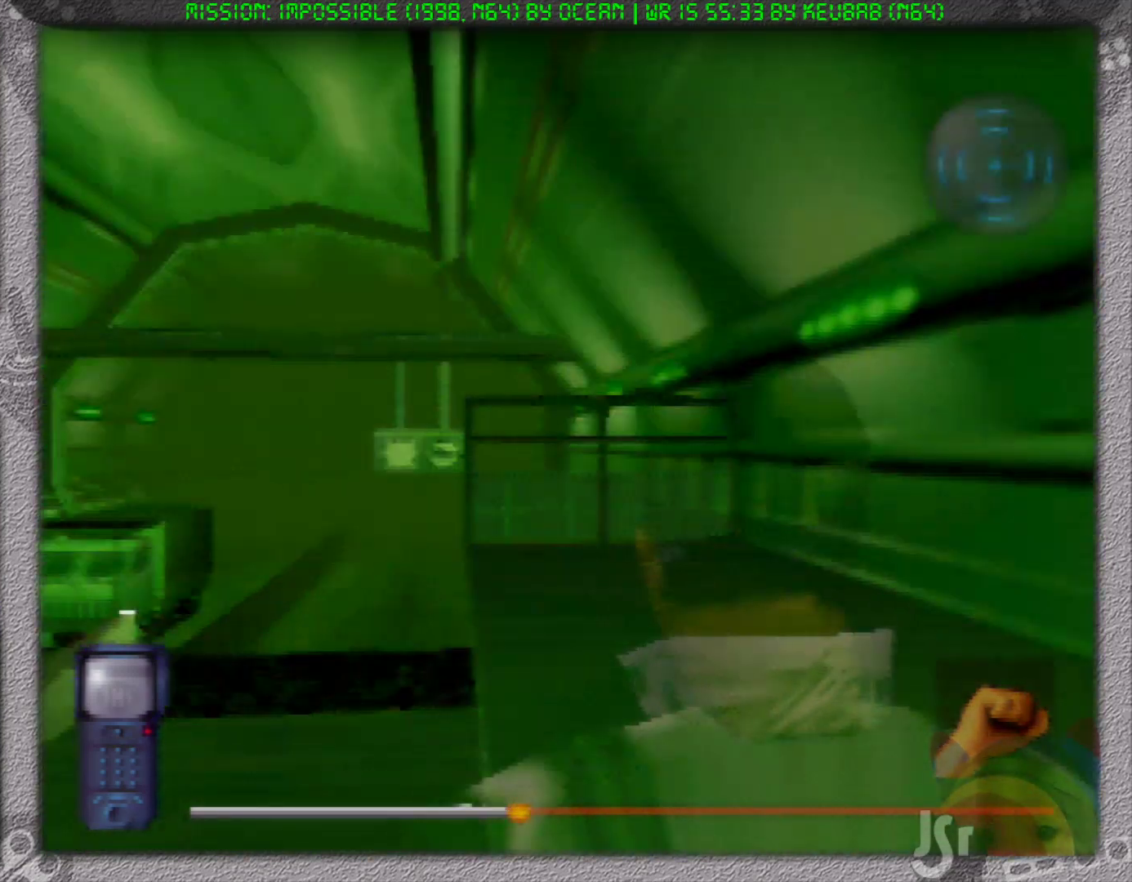
{"dt_ms": 500, "buttons": ["R1"], "left_stick": "up", "events": [[50, "left_stick", "up-right"], [283, "left_stick", "up"]]}
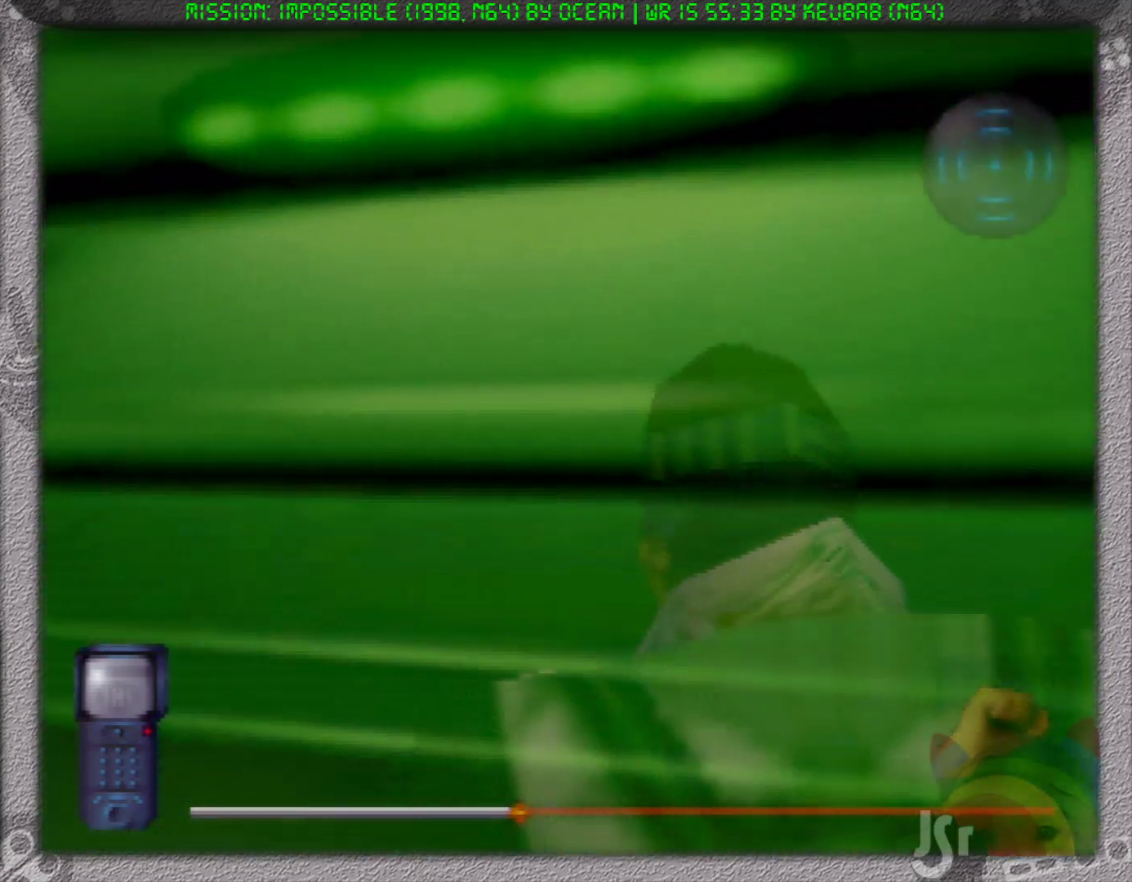
{"dt_ms": 500, "buttons": ["R1"], "left_stick": "down-right", "events": [[33, "left_stick", "up-right"], [267, "left_stick", "right"], [450, "left_stick", "down-right"]]}
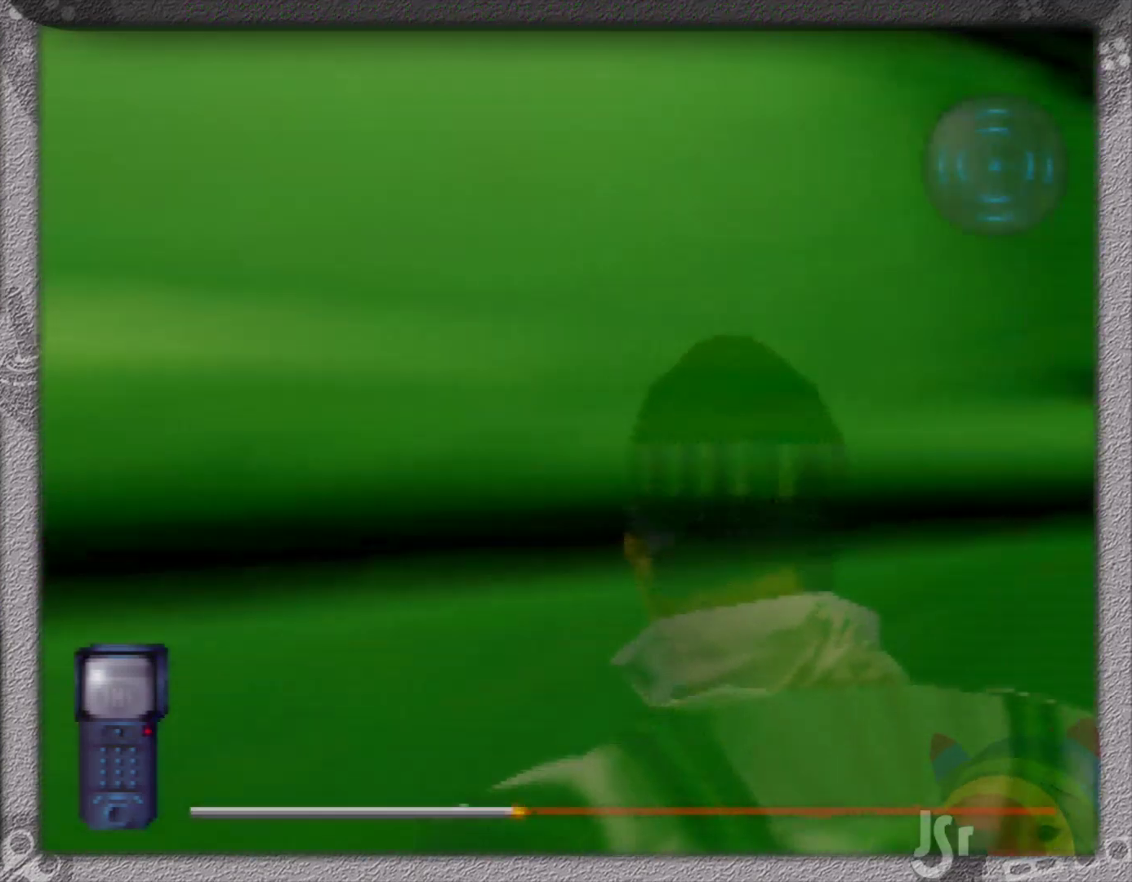
{"dt_ms": 500, "buttons": ["R1"], "left_stick": "down", "events": [[250, "left_stick", "down"]]}
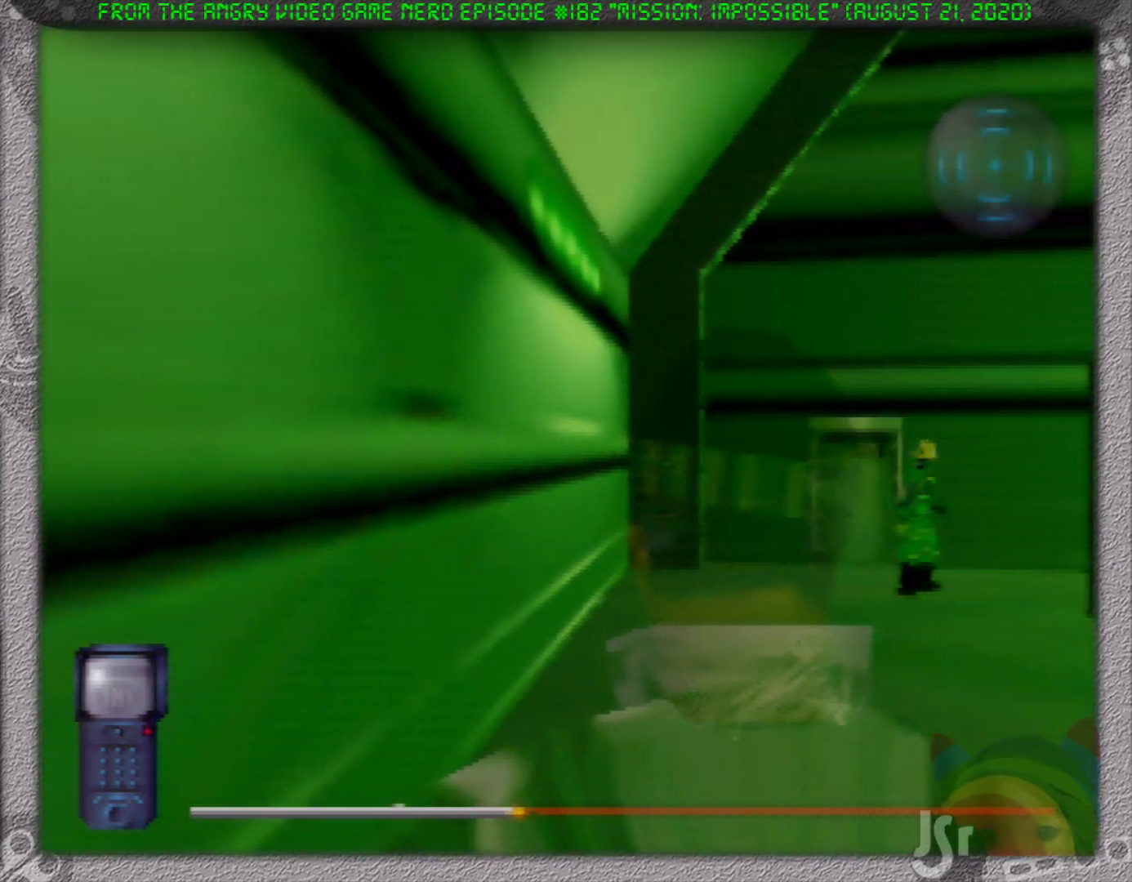
{"dt_ms": 500, "buttons": ["R1"], "left_stick": "up", "events": [[167, "left_stick", "up-right"], [433, "left_stick", "up"]]}
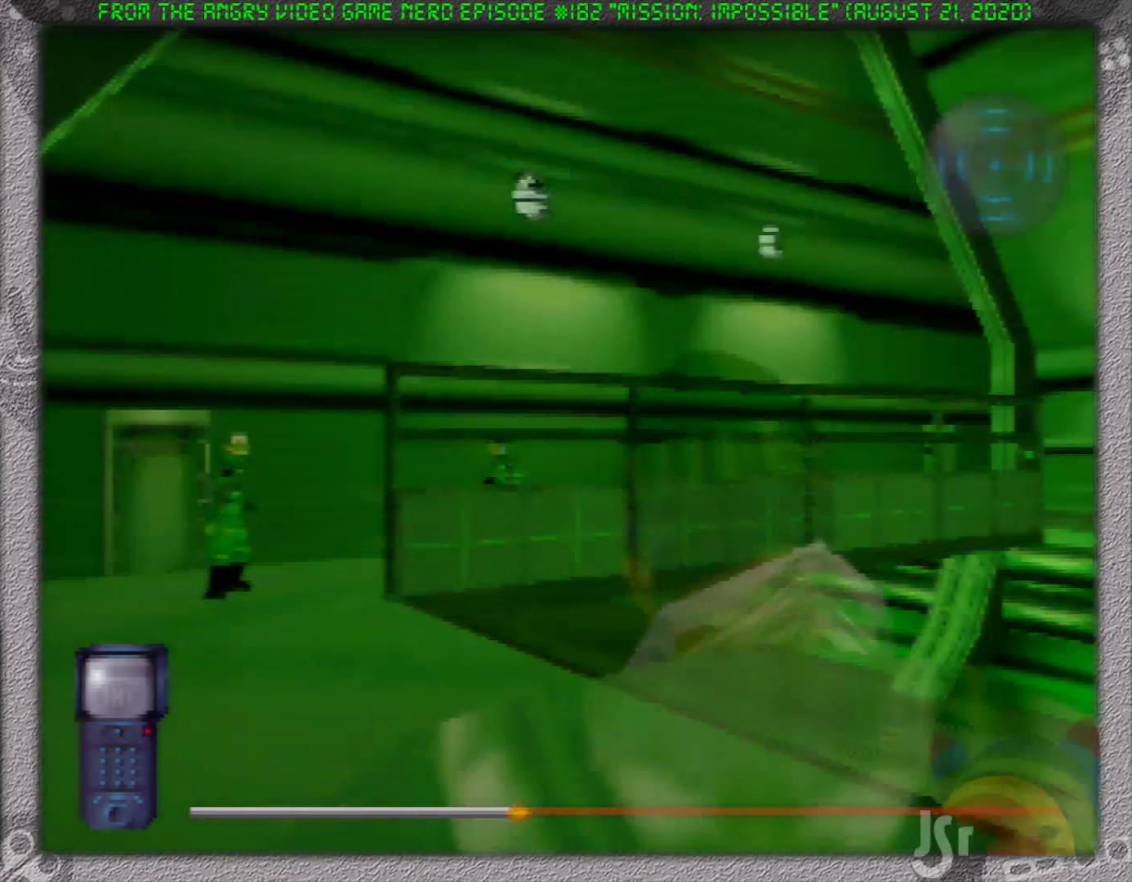
{"dt_ms": 500, "buttons": ["R1"], "left_stick": "up", "events": [[17, "left_stick", "up-left"], [333, "left_stick", "up"]]}
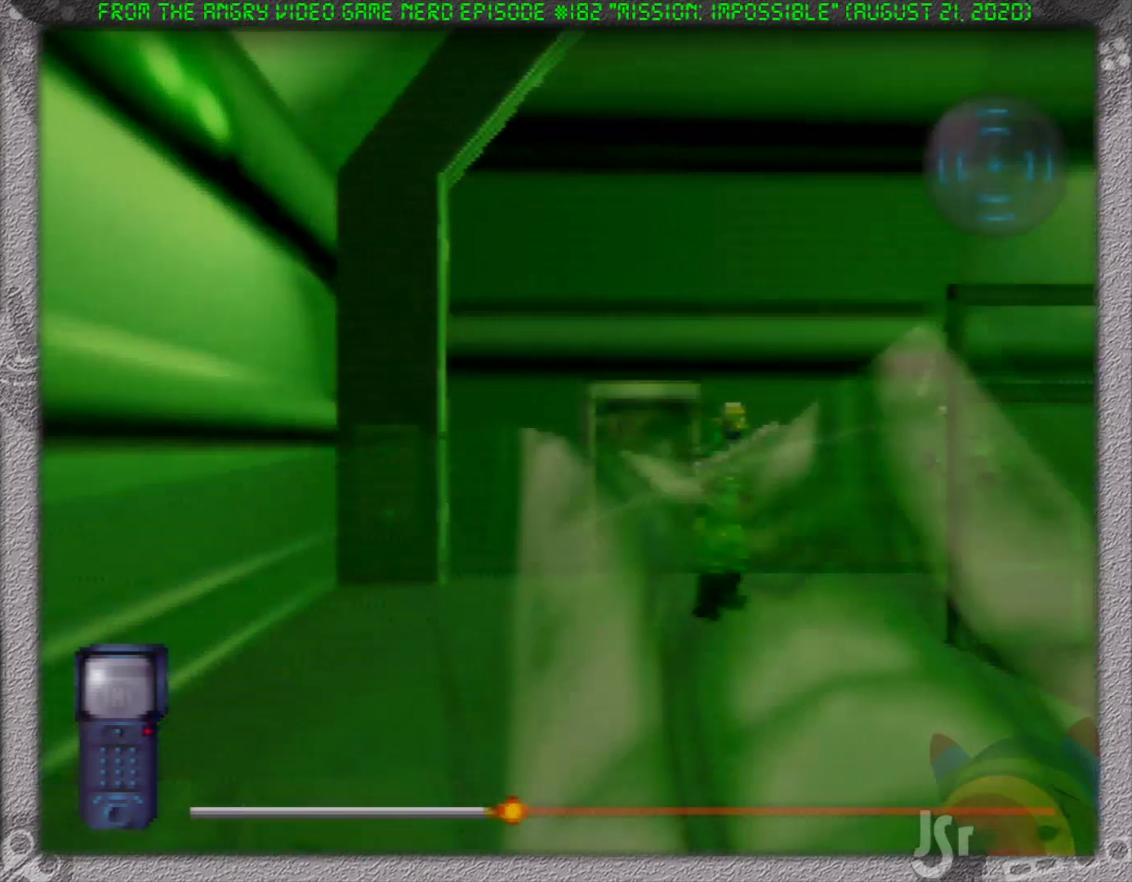
{"dt_ms": 500, "buttons": ["R1"], "left_stick": "up", "events": [[67, "left_stick", "up-right"], [183, "left_stick", "up"]]}
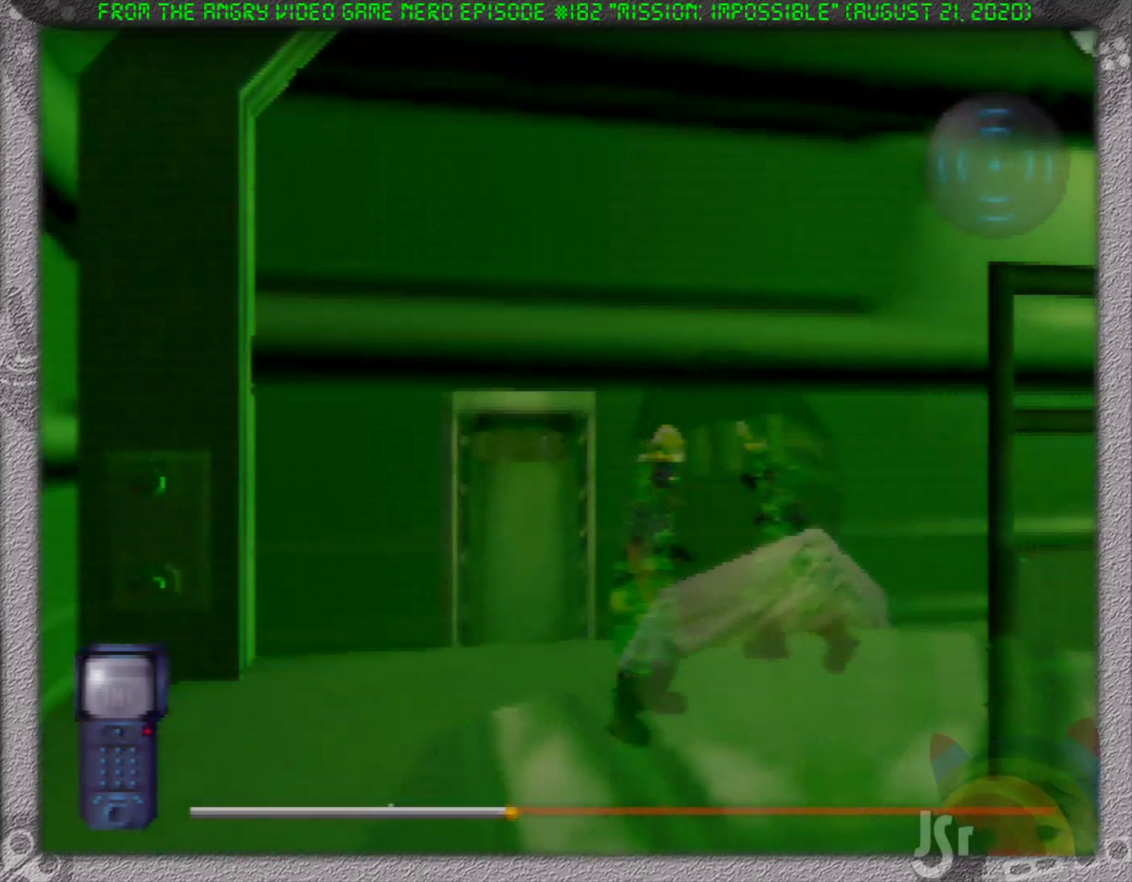
{"dt_ms": 500, "buttons": ["R1"], "left_stick": "up-right", "events": [[50, "left_stick", "up-right"], [150, "left_stick", "up"], [450, "left_stick", "up-right"]]}
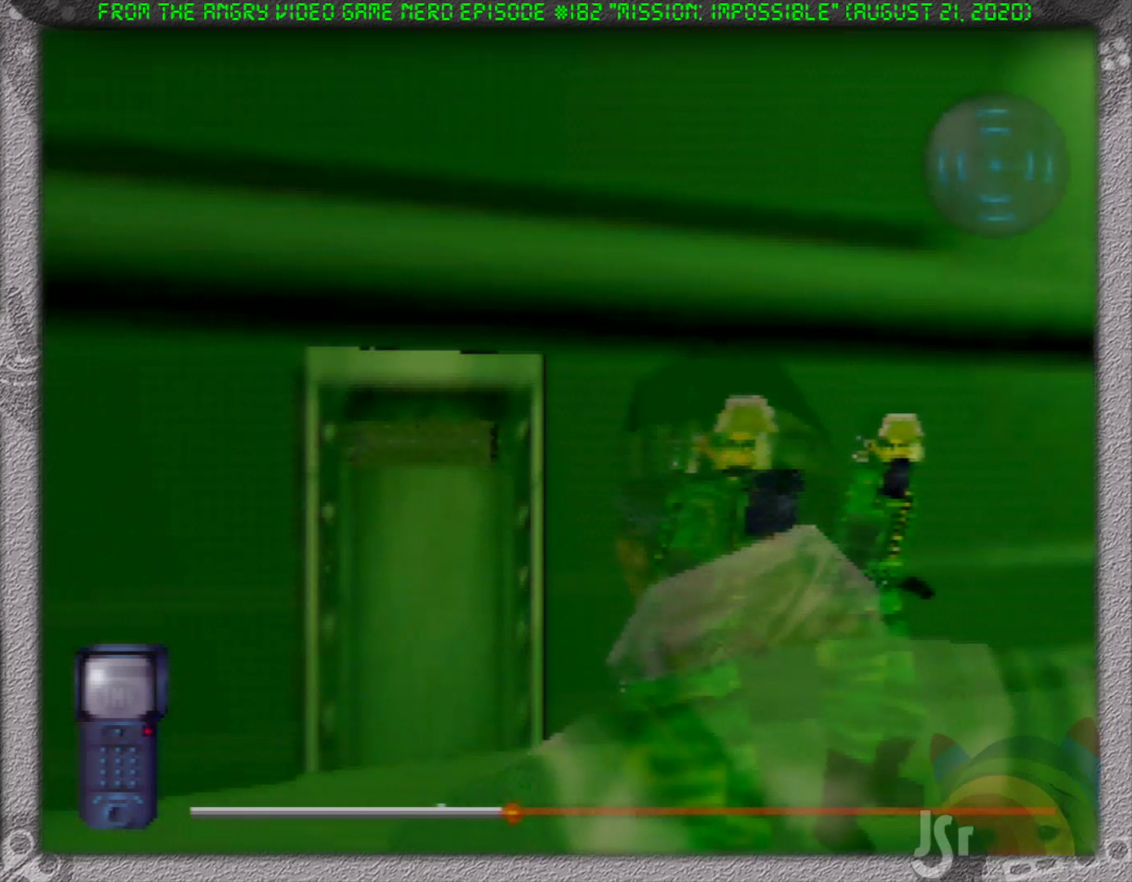
{"dt_ms": 500, "buttons": ["R1"], "left_stick": "center", "events": [[233, "left_stick", "center"]]}